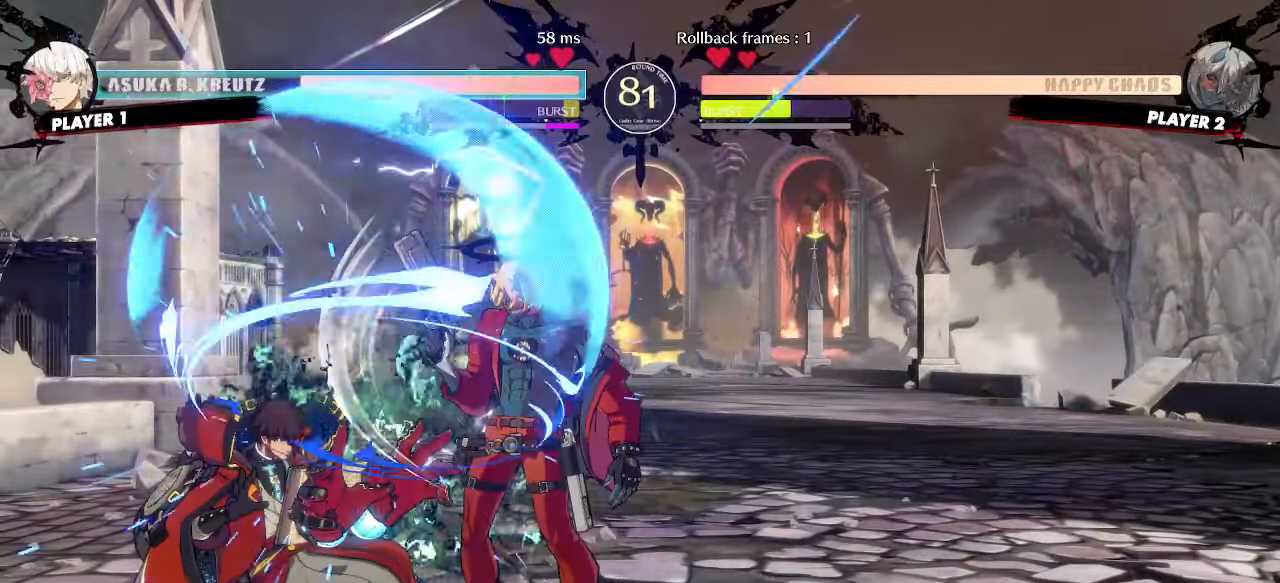
Gameplay with a controller (arcade stick); each line is a JSON object with the inputs held at the frame after it (dt_ms = milliseconds from this image to that frame). "events" lists button and stick changes between this image and that frame as [ms after this image, input, new state], when the widget could be followed in between. Not read: L3 R3 other_buttons.
{"dt_ms": 500, "buttons": []}
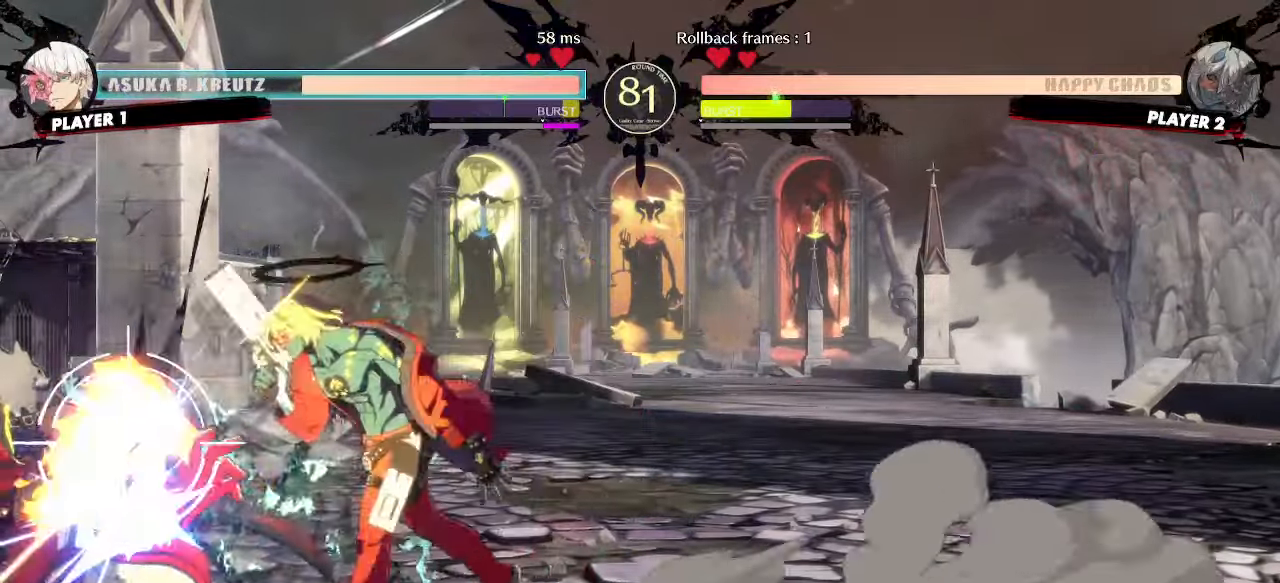
{"dt_ms": 500, "buttons": [], "events": [[50, "DPAD_DOWN", "down"], [300, "HS", "down"], [350, "DPAD_LEFT", "down"], [400, "HS", "up"], [417, "DPAD_DOWN", "up"], [467, "DPAD_LEFT", "up"]]}
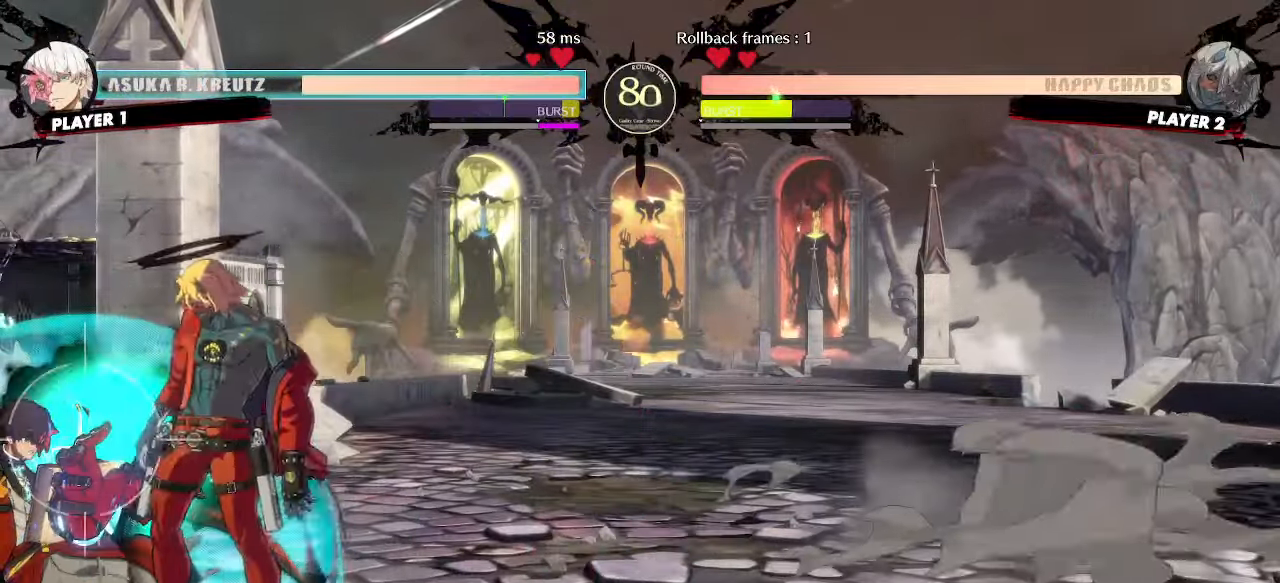
{"dt_ms": 500, "buttons": [], "events": []}
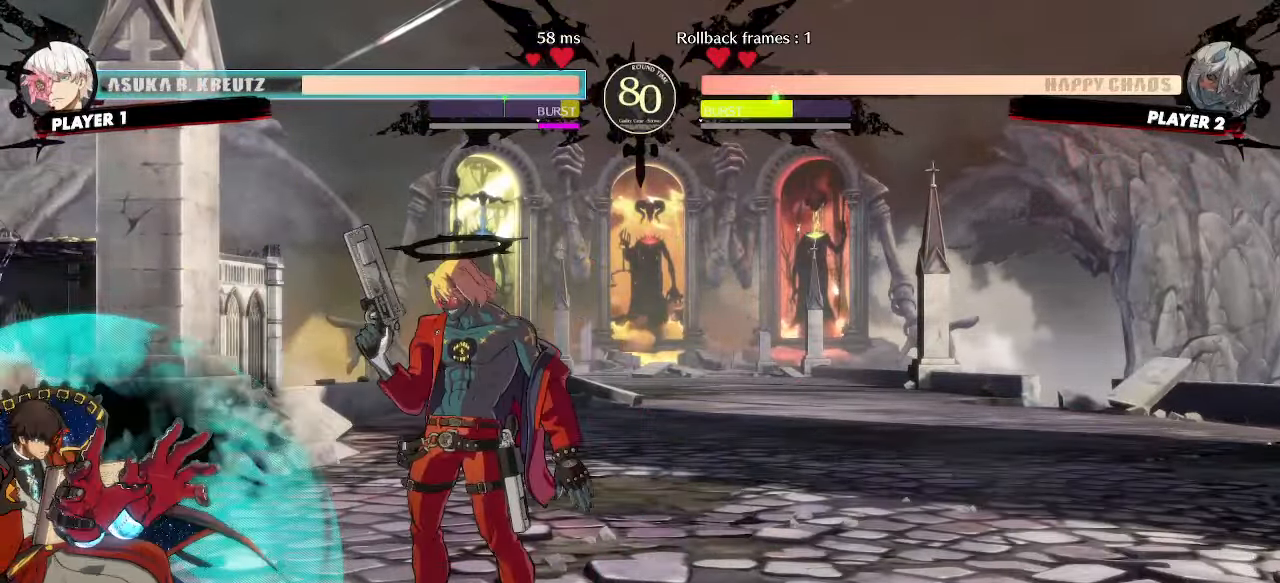
{"dt_ms": 500, "buttons": [], "events": [[133, "HS", "down"], [183, "HS", "up"]]}
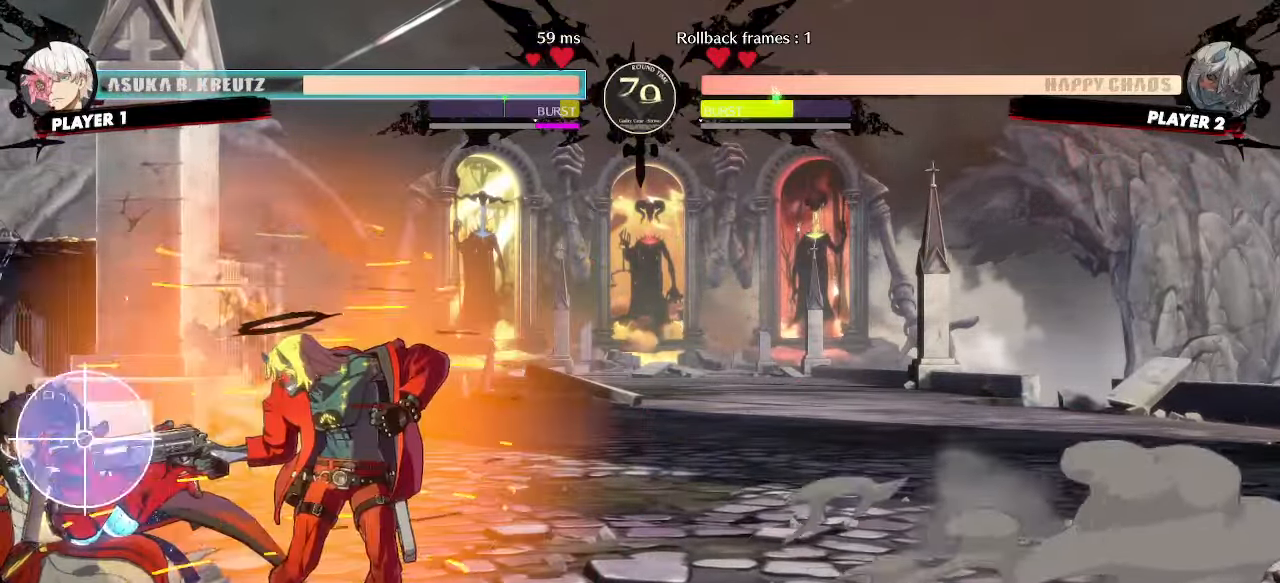
{"dt_ms": 500, "buttons": [], "events": []}
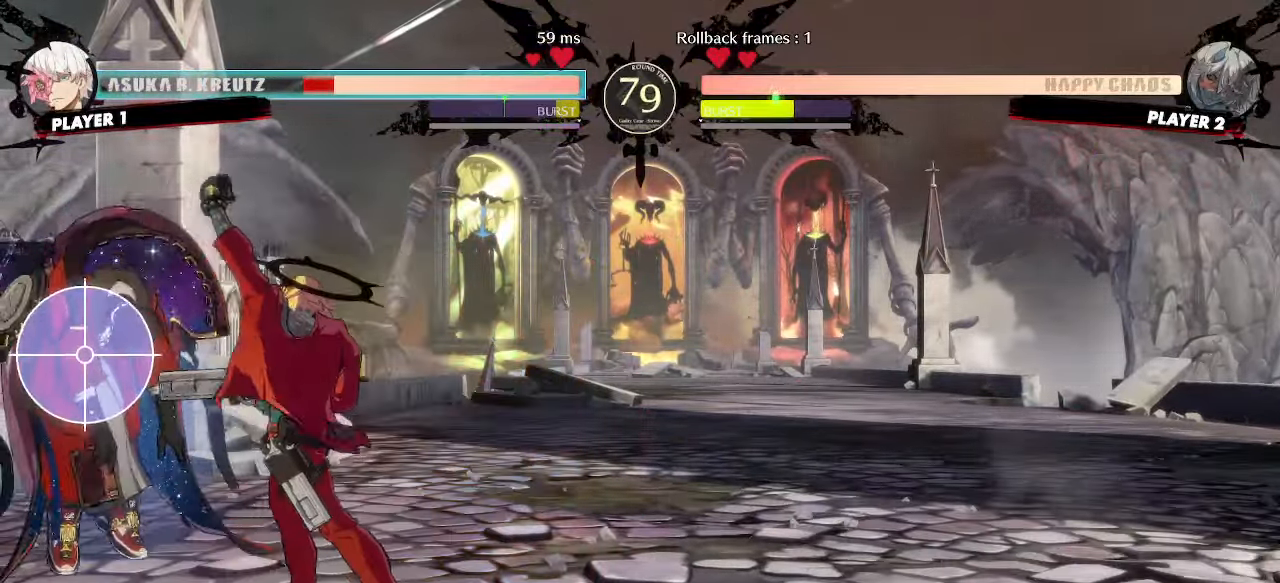
{"dt_ms": 500, "buttons": [], "events": []}
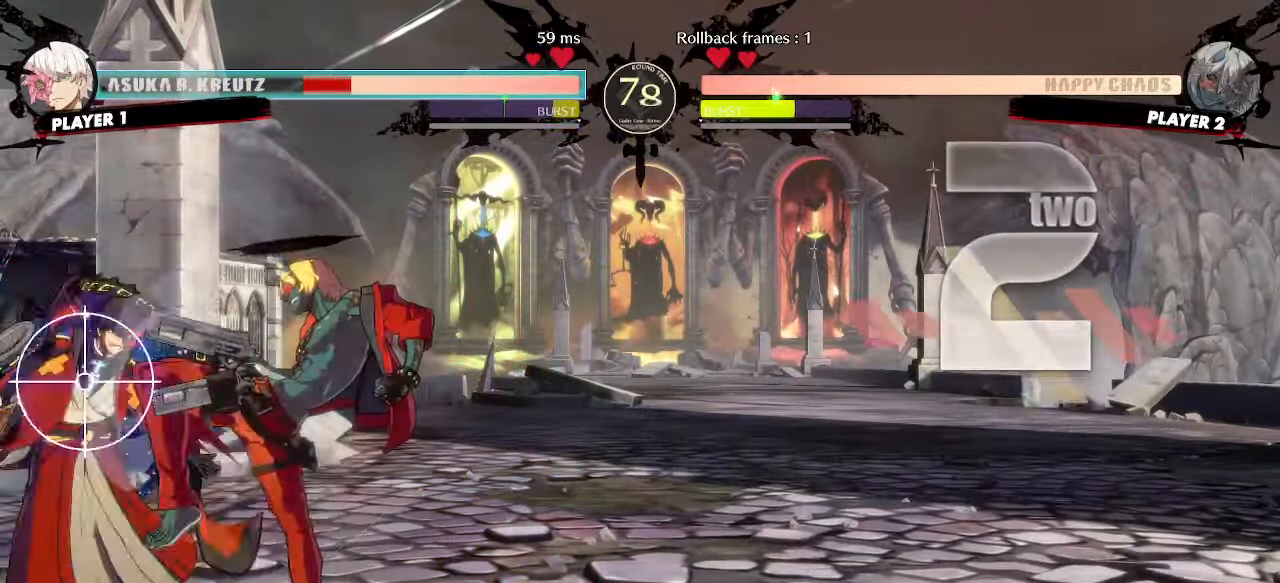
{"dt_ms": 500, "buttons": [], "events": [[17, "DPAD_LEFT", "down"], [100, "K", "down"], [150, "K", "up"], [317, "DPAD_LEFT", "up"]]}
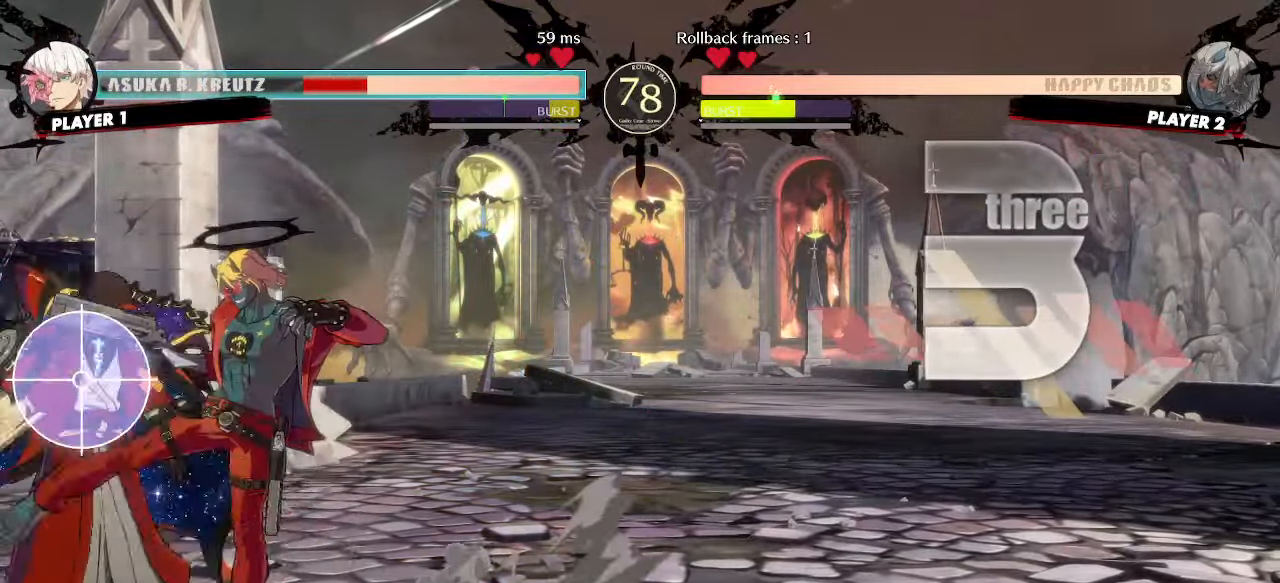
{"dt_ms": 500, "buttons": [], "events": []}
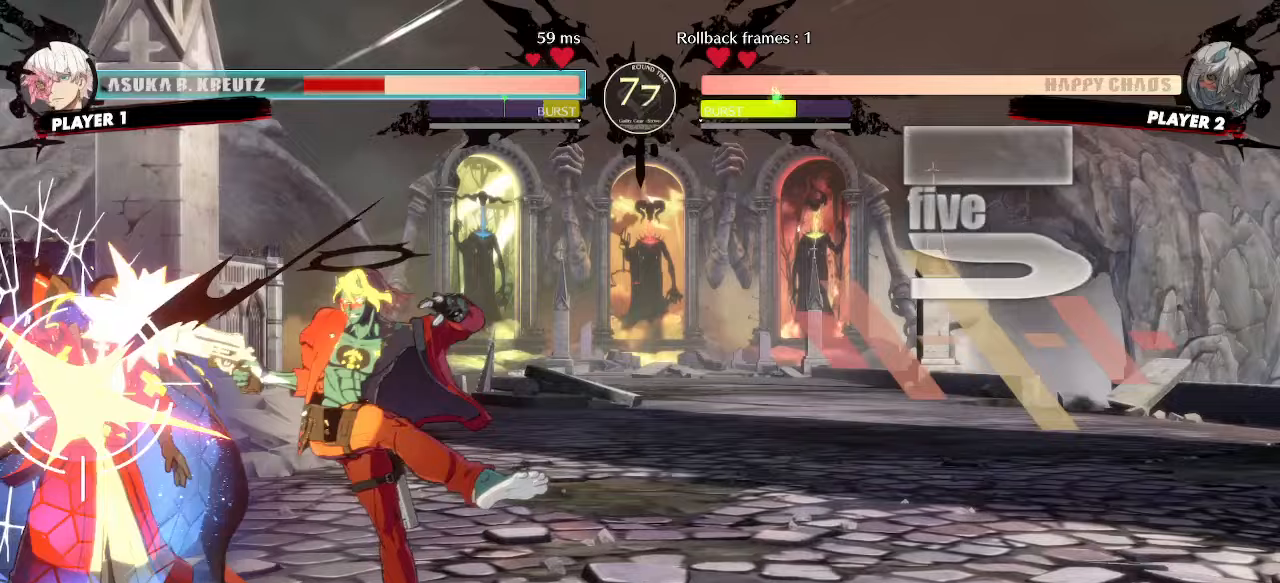
{"dt_ms": 500, "buttons": [], "events": [[283, "DPAD_LEFT", "down"], [483, "DPAD_LEFT", "up"]]}
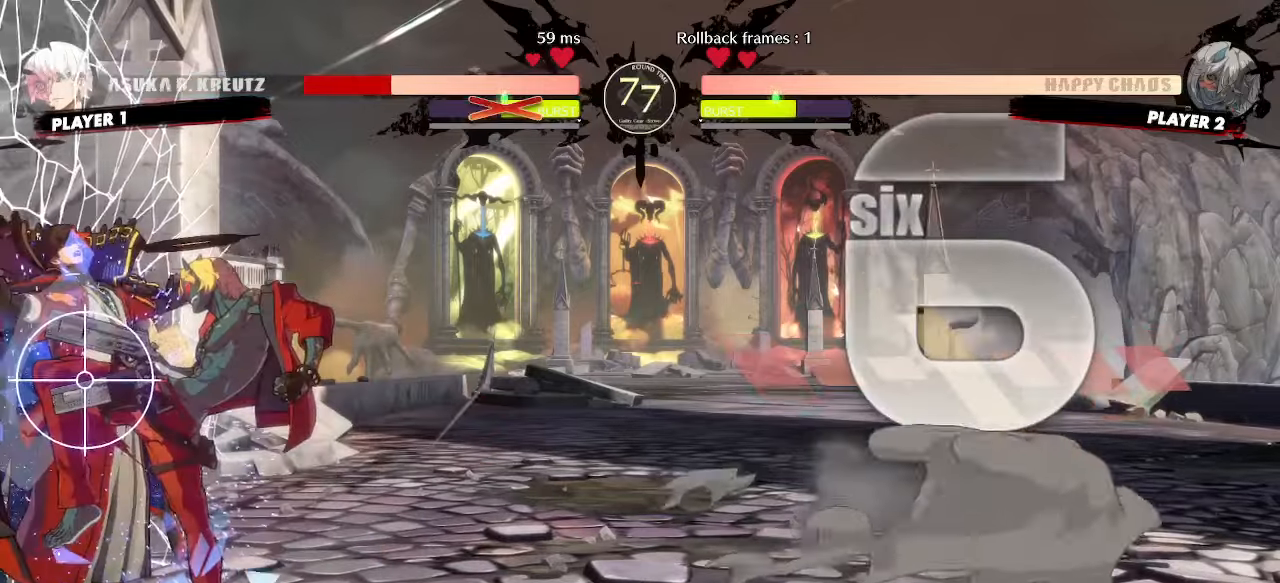
{"dt_ms": 500, "buttons": ["DPAD_RIGHT"], "events": [[350, "DPAD_DOWN", "down"], [433, "DPAD_RIGHT", "down"], [483, "DPAD_DOWN", "up"]]}
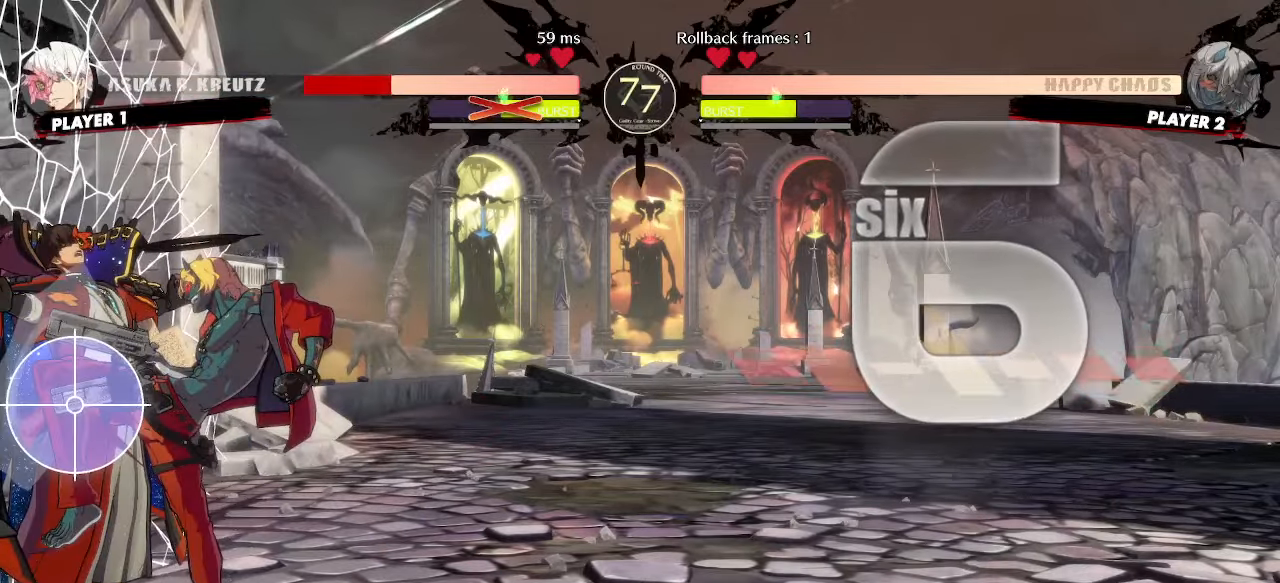
{"dt_ms": 500, "buttons": [], "events": [[17, "DPAD_RIGHT", "up"]]}
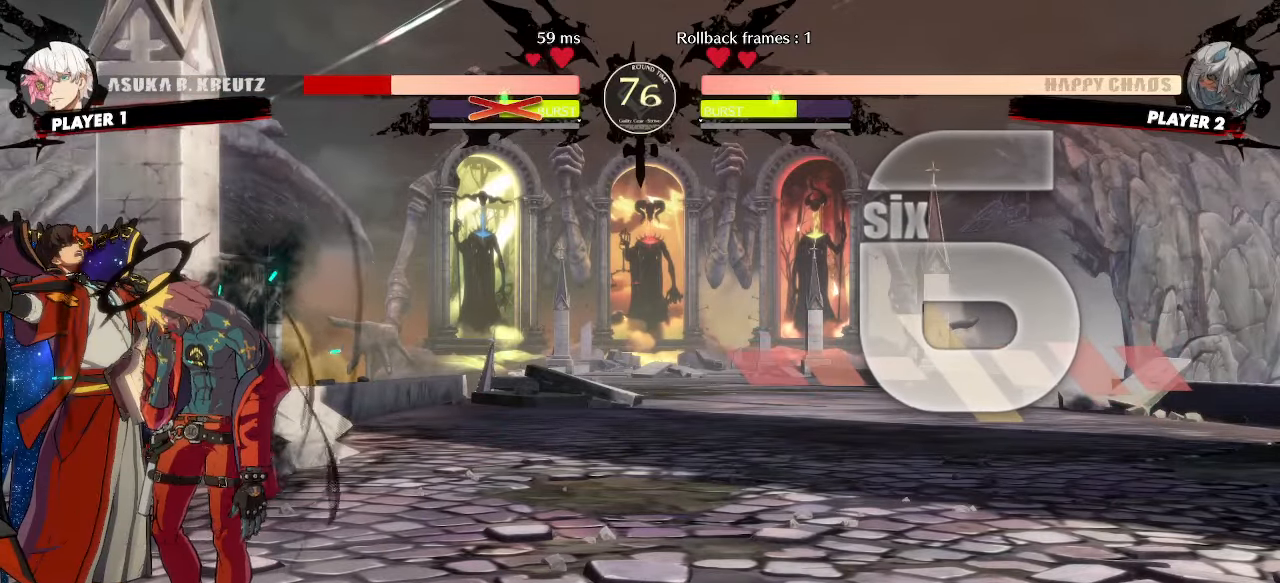
{"dt_ms": 500, "buttons": [], "events": [[183, "DPAD_DOWN", "down"], [233, "DPAD_DOWN", "up"], [333, "DPAD_DOWN", "down"], [350, "P", "down"], [417, "DPAD_DOWN", "up"], [417, "P", "up"]]}
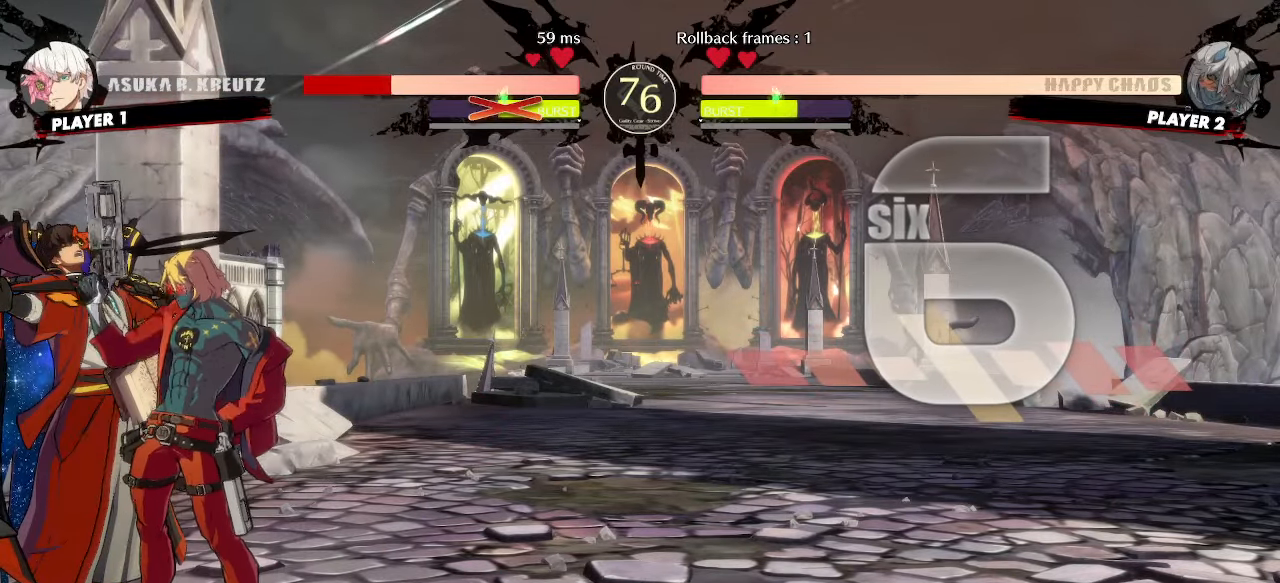
{"dt_ms": 500, "buttons": [], "events": []}
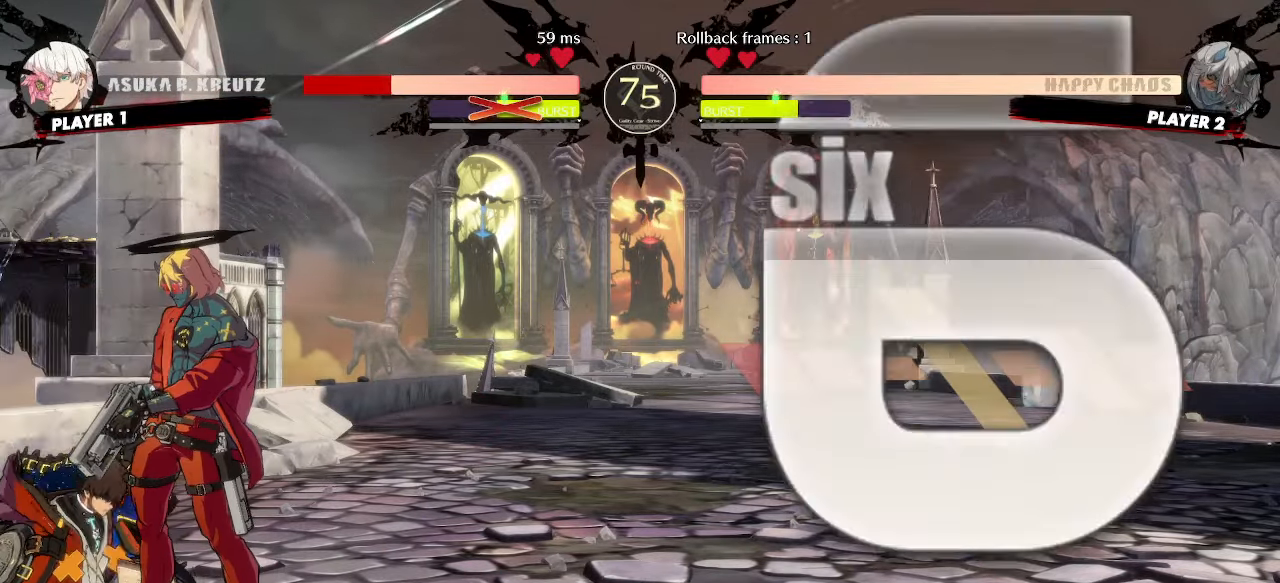
{"dt_ms": 500, "buttons": ["DPAD_UP", "DPAD_LEFT"], "events": [[67, "DPAD_RIGHT", "down"], [200, "DPAD_RIGHT", "up"], [483, "DPAD_LEFT", "down"], [483, "DPAD_UP", "down"]]}
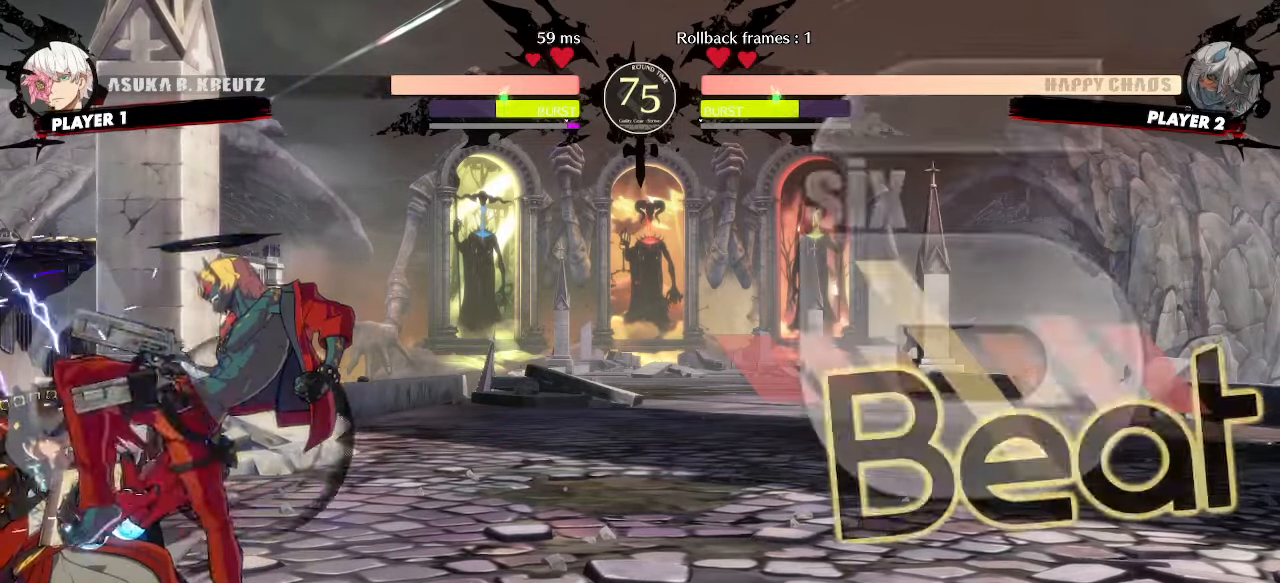
{"dt_ms": 500, "buttons": ["HS"], "events": [[183, "DPAD_LEFT", "up"], [183, "DPAD_UP", "up"], [483, "HS", "down"]]}
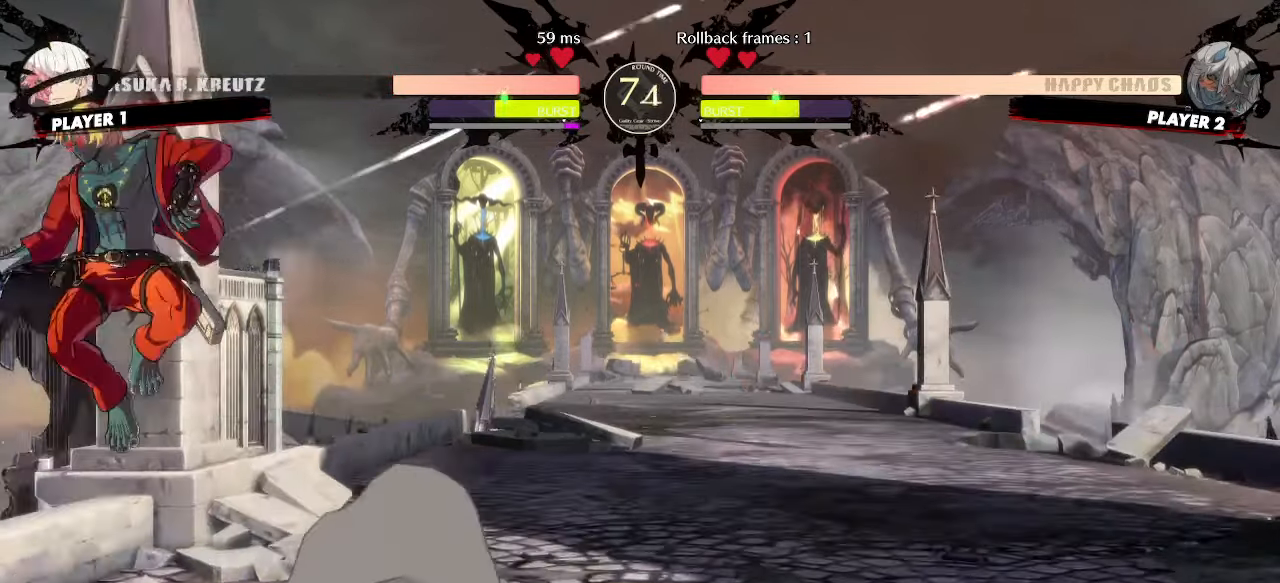
{"dt_ms": 500, "buttons": [], "events": [[100, "HS", "up"], [250, "DPAD_DOWN", "down"], [350, "K", "down"], [433, "K", "up"], [500, "DPAD_DOWN", "up"]]}
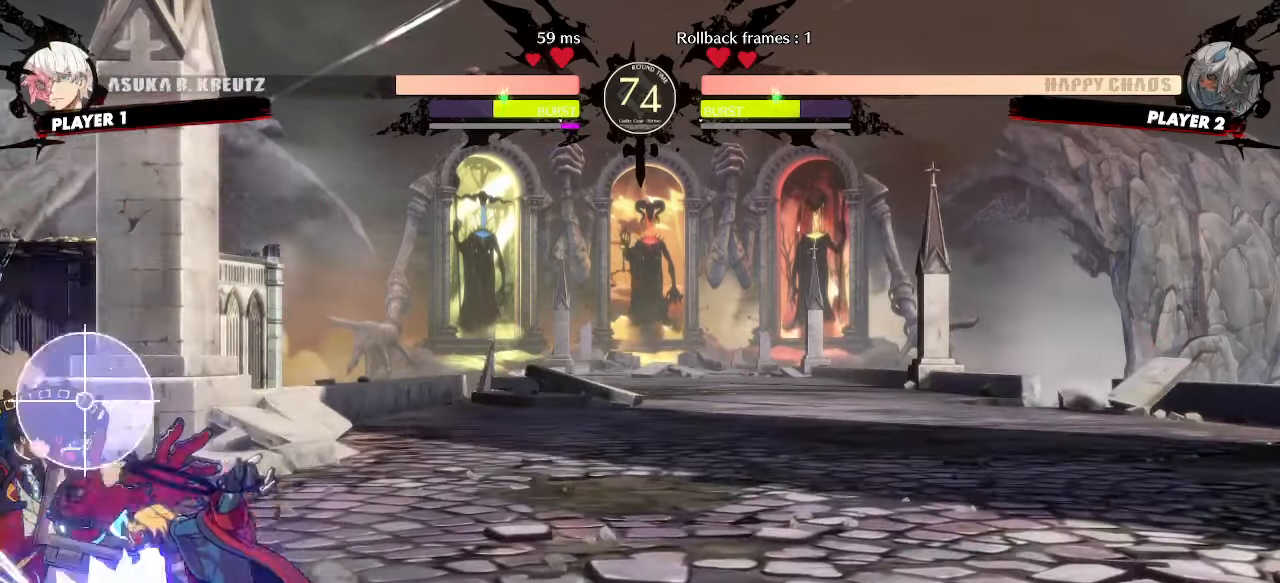
{"dt_ms": 500, "buttons": [], "events": []}
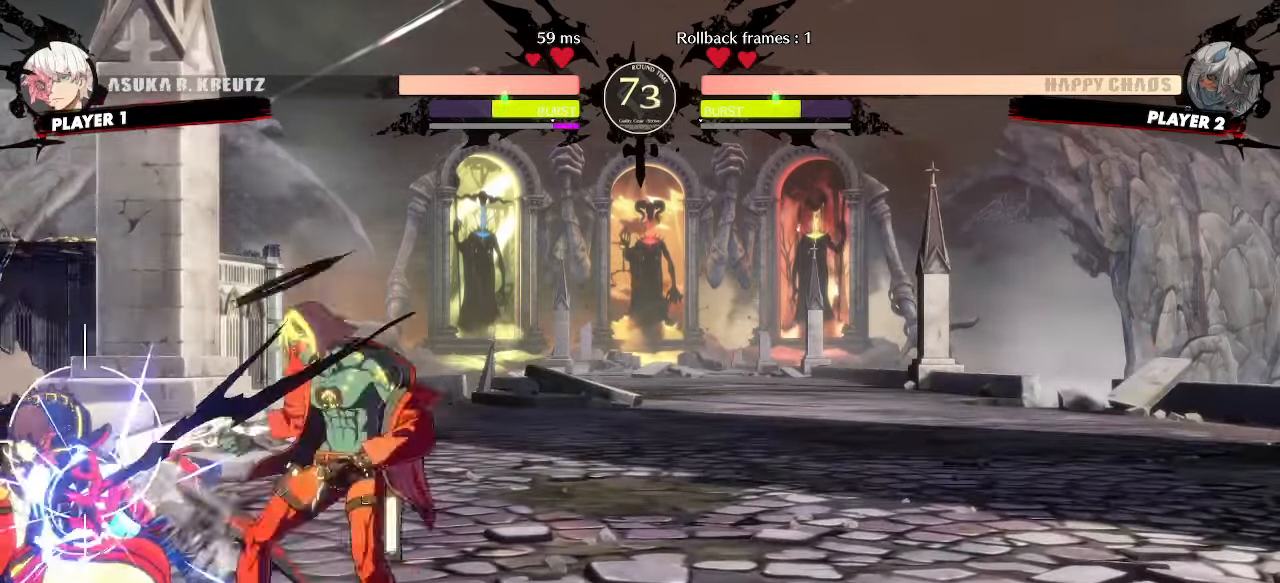
{"dt_ms": 500, "buttons": [], "events": []}
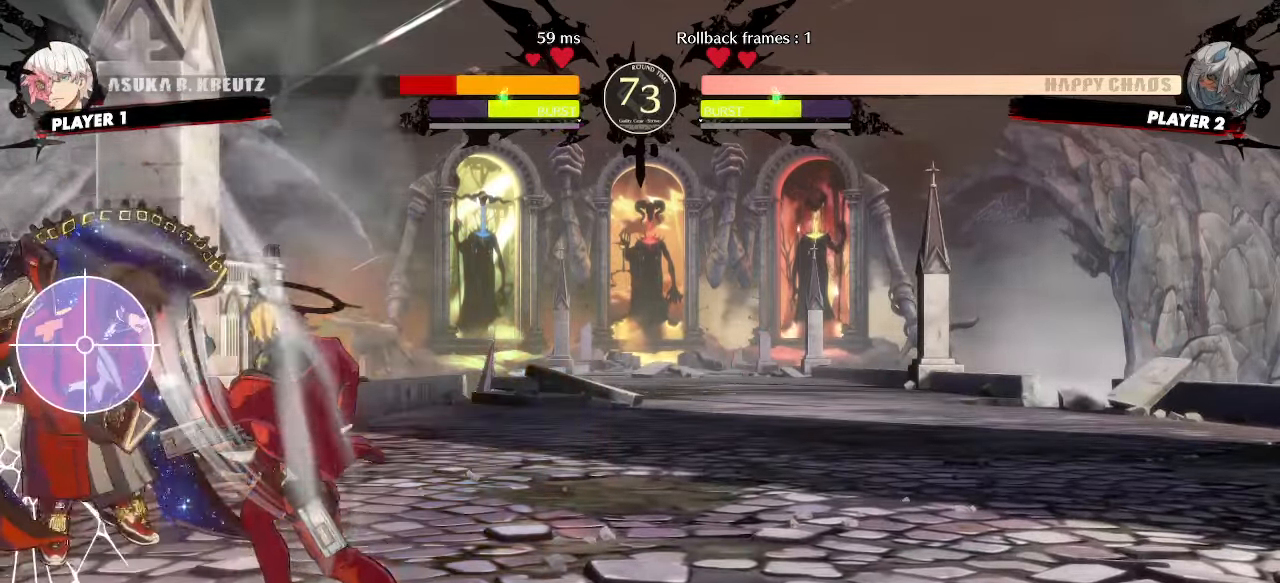
{"dt_ms": 500, "buttons": [], "events": []}
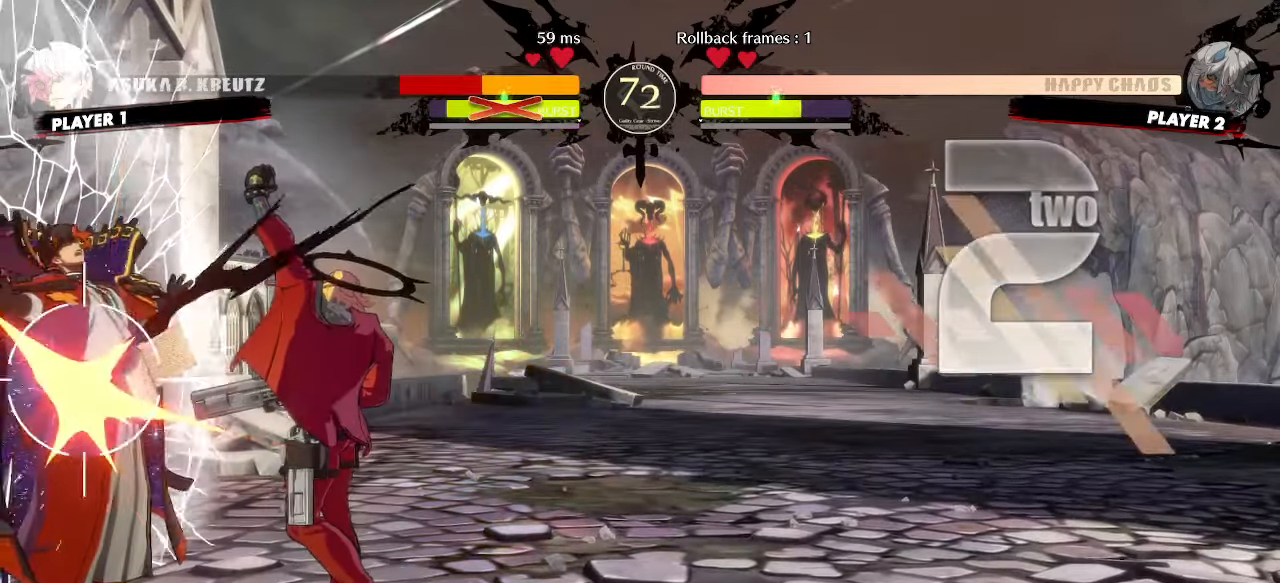
{"dt_ms": 500, "buttons": ["DPAD_DOWN"], "events": [[133, "K", "down"], [233, "K", "up"], [483, "DPAD_DOWN", "down"]]}
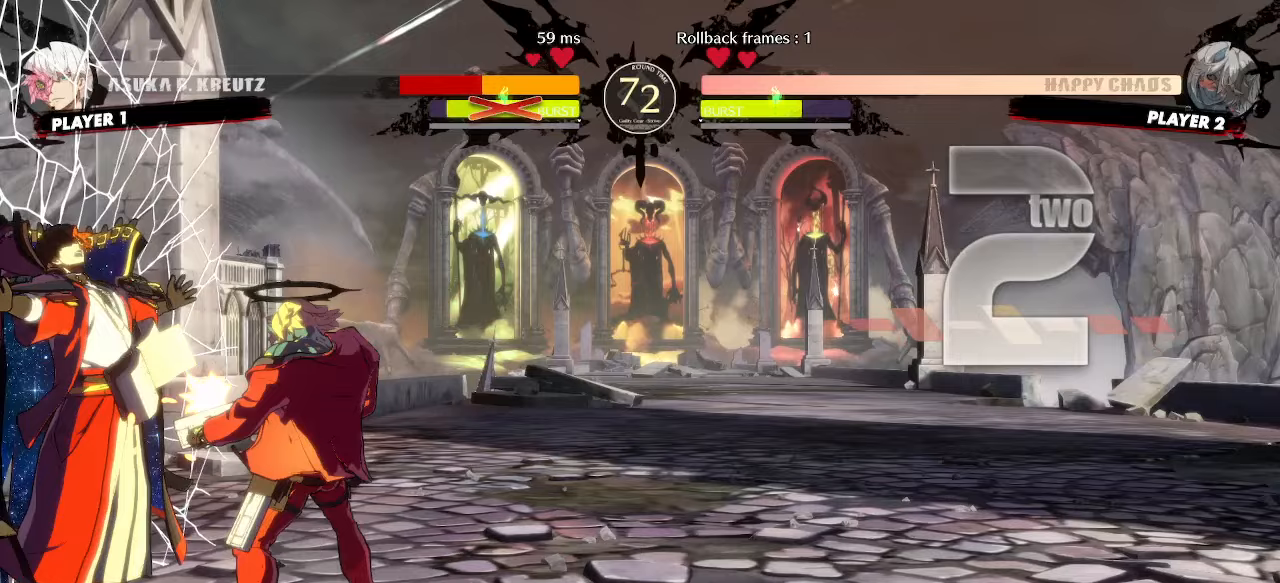
{"dt_ms": 500, "buttons": [], "events": [[33, "DPAD_DOWN", "up"], [117, "DPAD_DOWN", "down"], [167, "P", "down"], [183, "DPAD_DOWN", "up"], [233, "P", "up"]]}
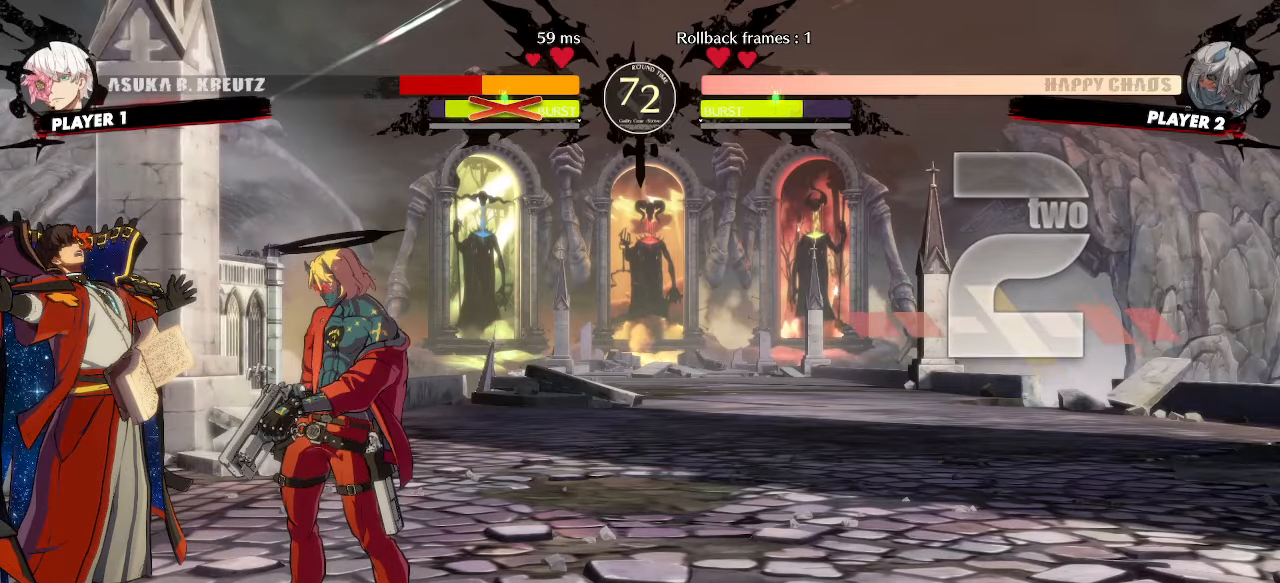
{"dt_ms": 500, "buttons": [], "events": []}
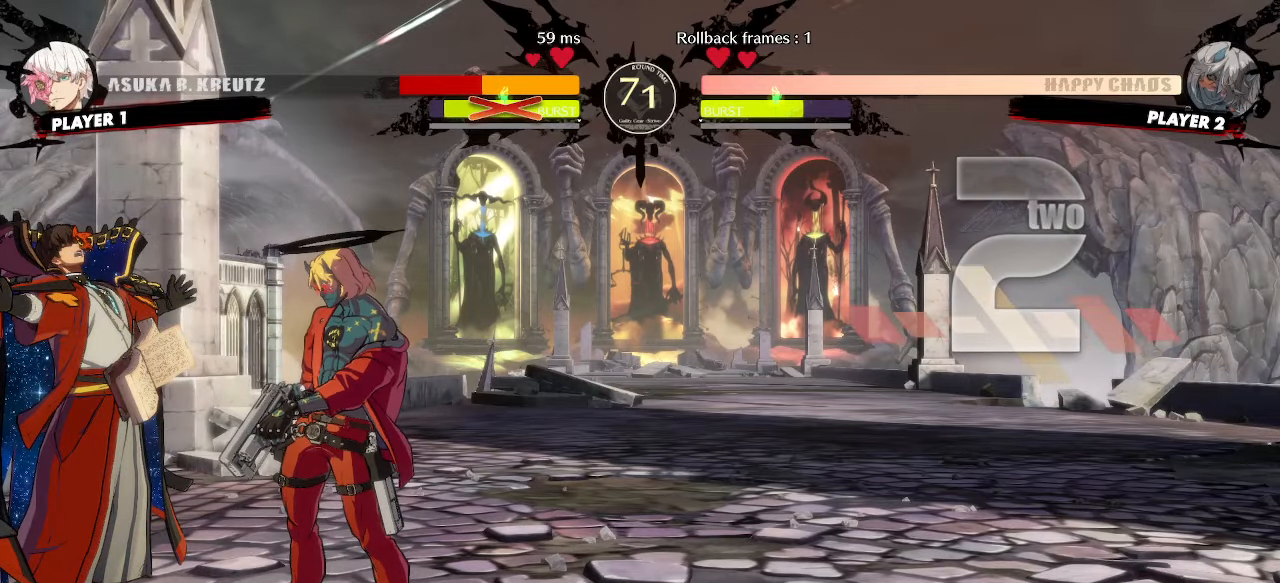
{"dt_ms": 500, "buttons": [], "events": []}
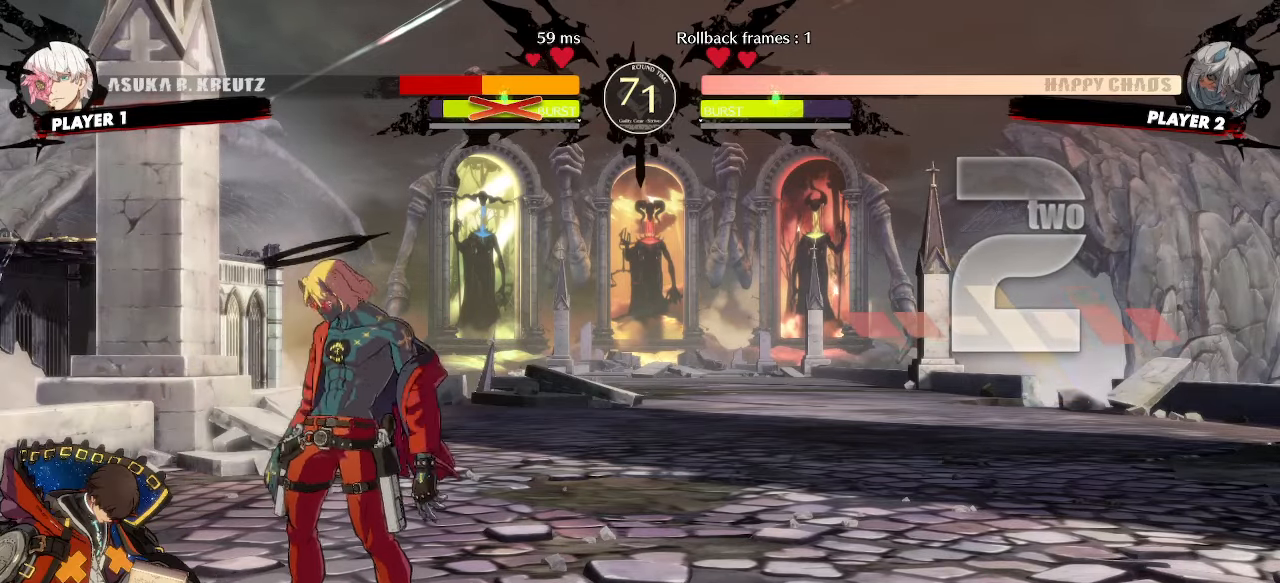
{"dt_ms": 500, "buttons": [], "events": []}
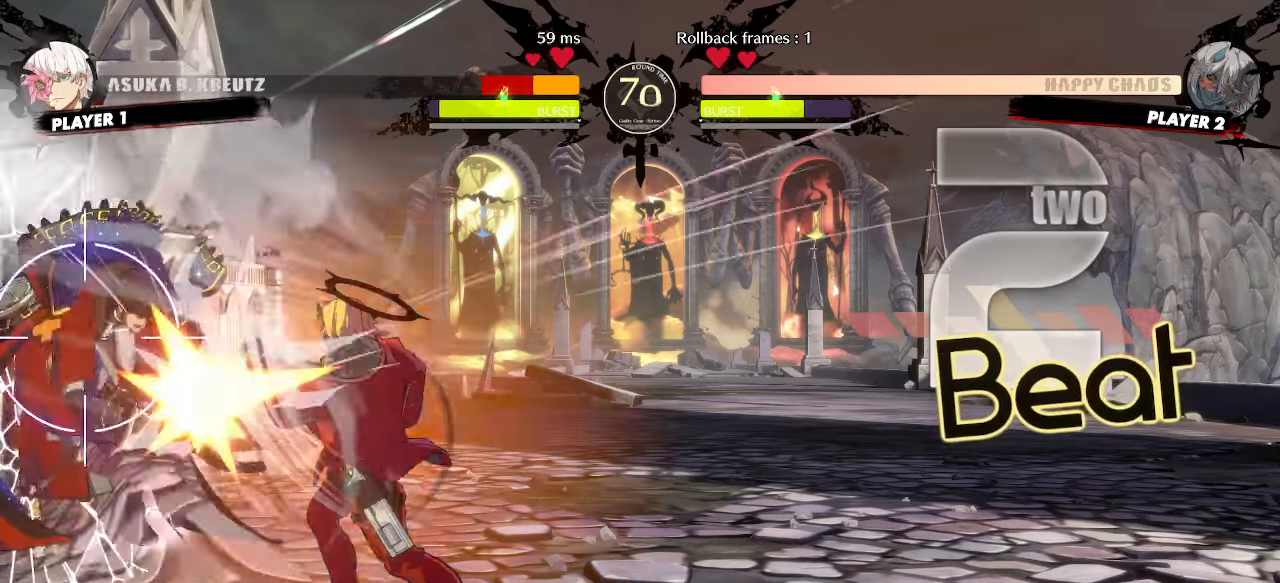
{"dt_ms": 500, "buttons": [], "events": []}
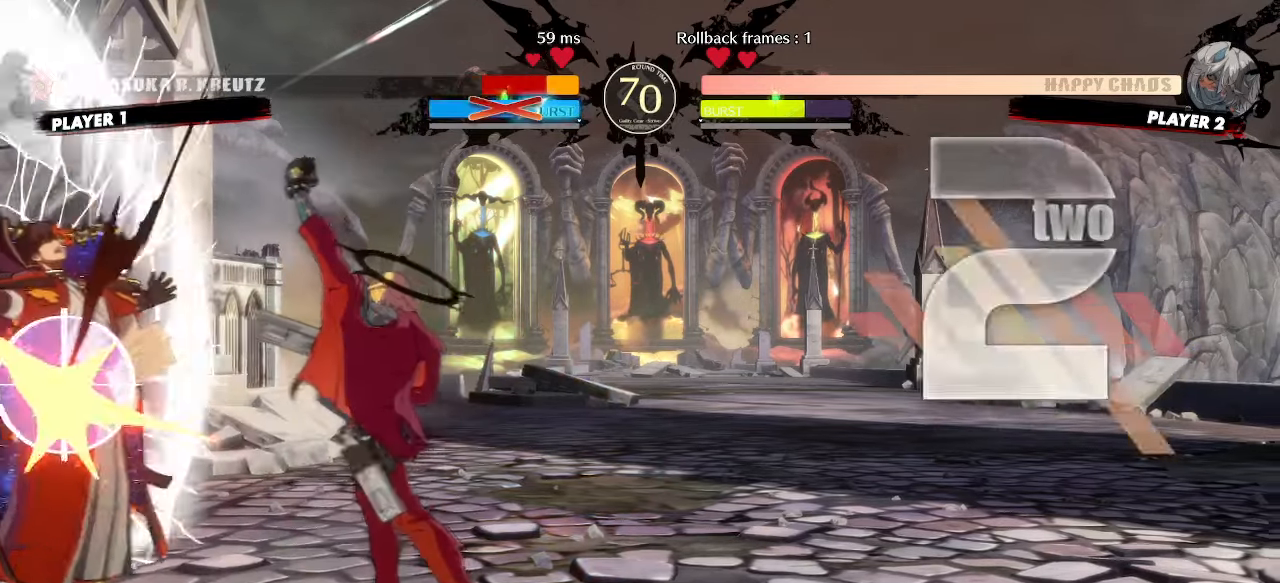
{"dt_ms": 500, "buttons": ["DPAD_LEFT"], "events": [[467, "DPAD_LEFT", "down"]]}
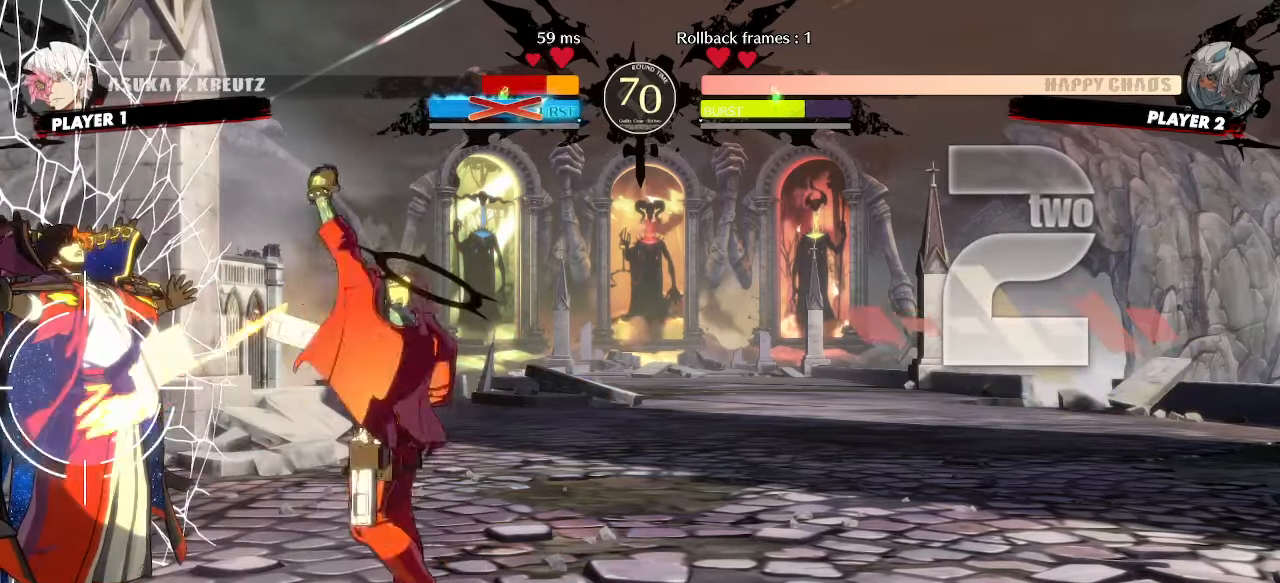
{"dt_ms": 500, "buttons": [], "events": [[467, "DPAD_LEFT", "up"]]}
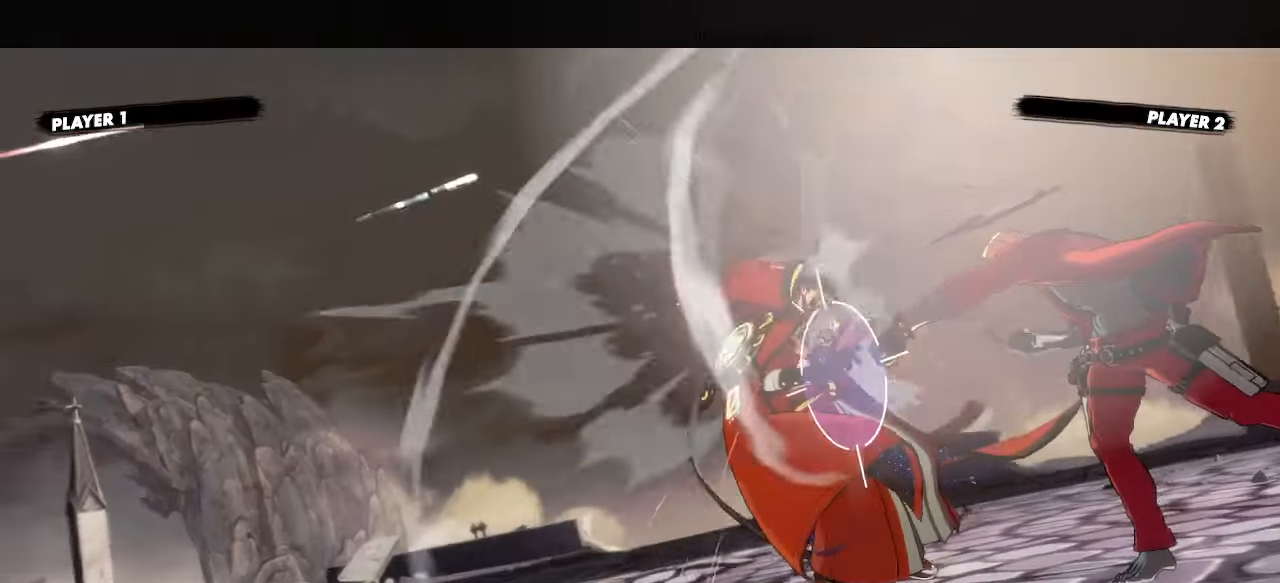
{"dt_ms": 500, "buttons": [], "events": []}
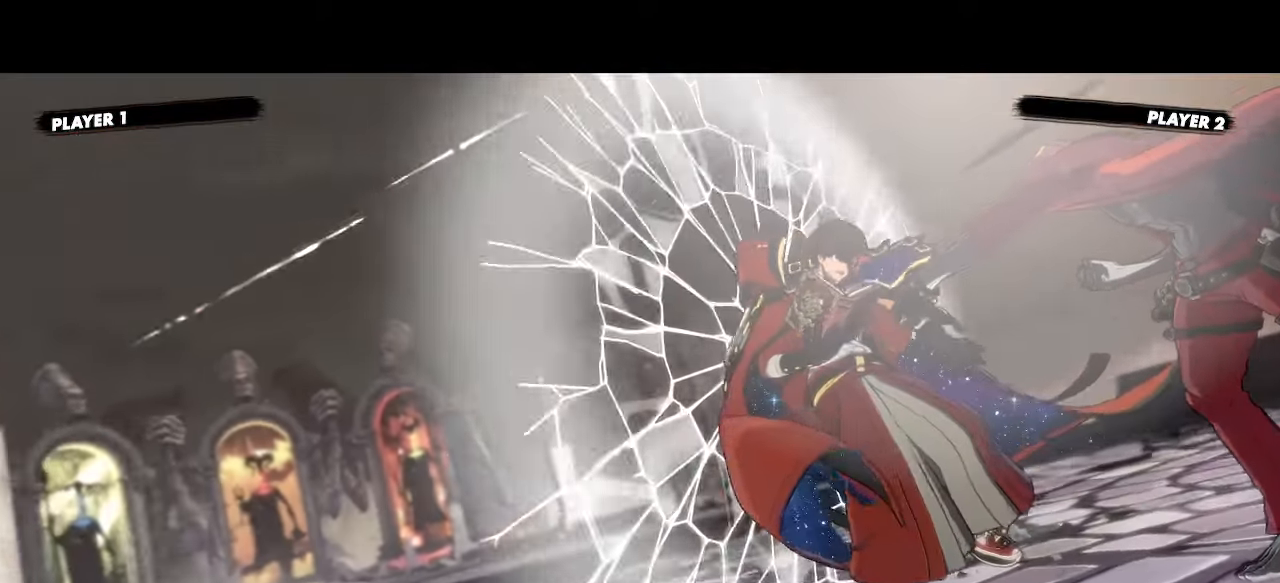
{"dt_ms": 500, "buttons": []}
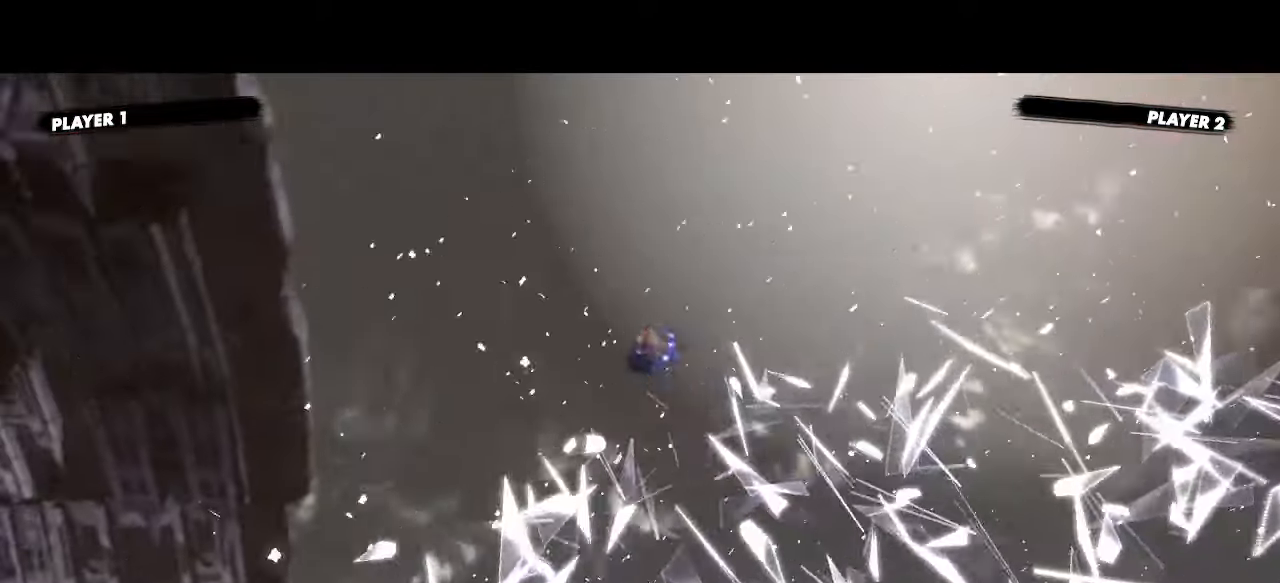
{"dt_ms": 1000, "buttons": []}
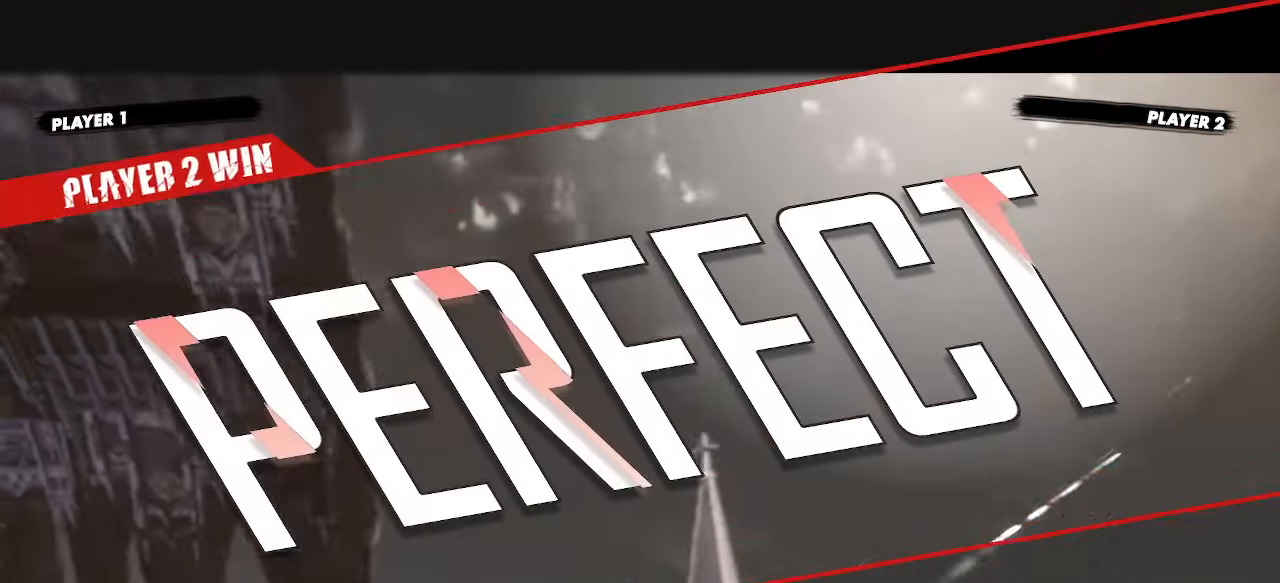
{"dt_ms": 500, "buttons": [], "events": []}